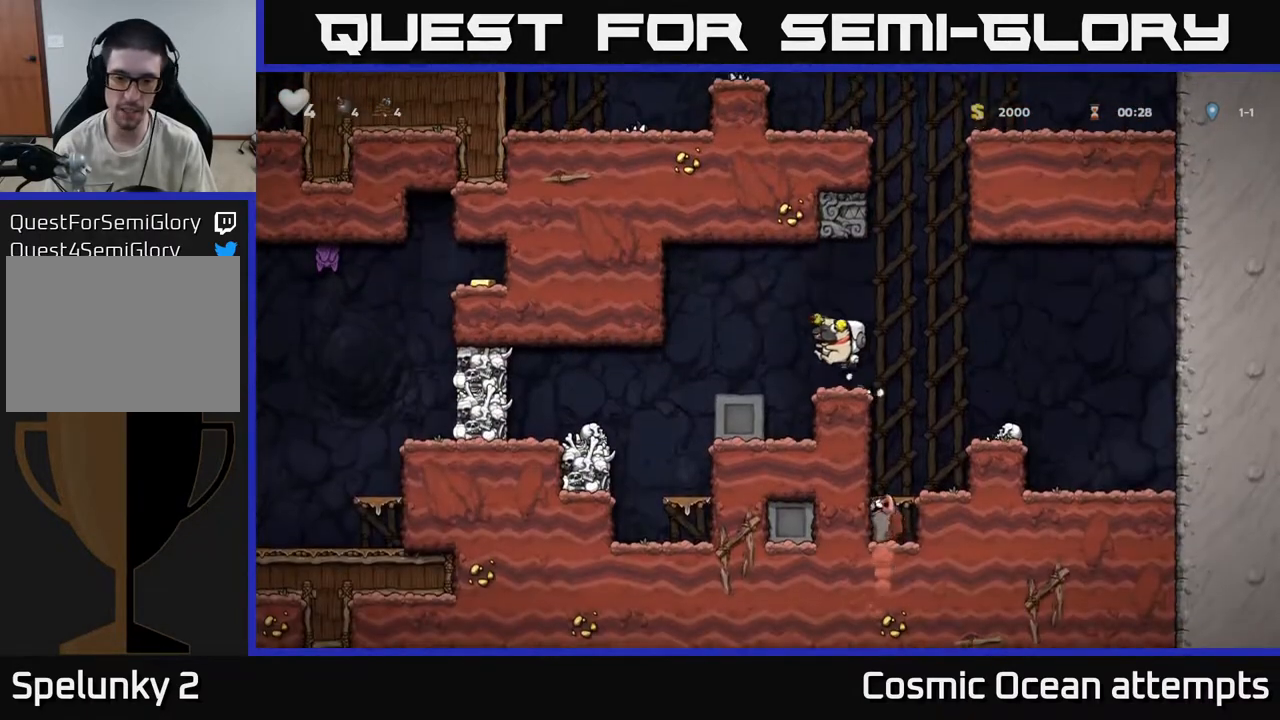
Gameplay with a controller (Xbox layout); each line is a JSON object with the inputs held at the frame after it. "events" lists button and stick changes between this image and that frame as [ms after this image, input, new state], when the widget could be followed in between.
{"buttons": ["DPAD_LEFT"], "left_stick": "center", "right_stick": "center", "events": [[133, "DPAD_LEFT", "up"], [300, "DPAD_LEFT", "down"]]}
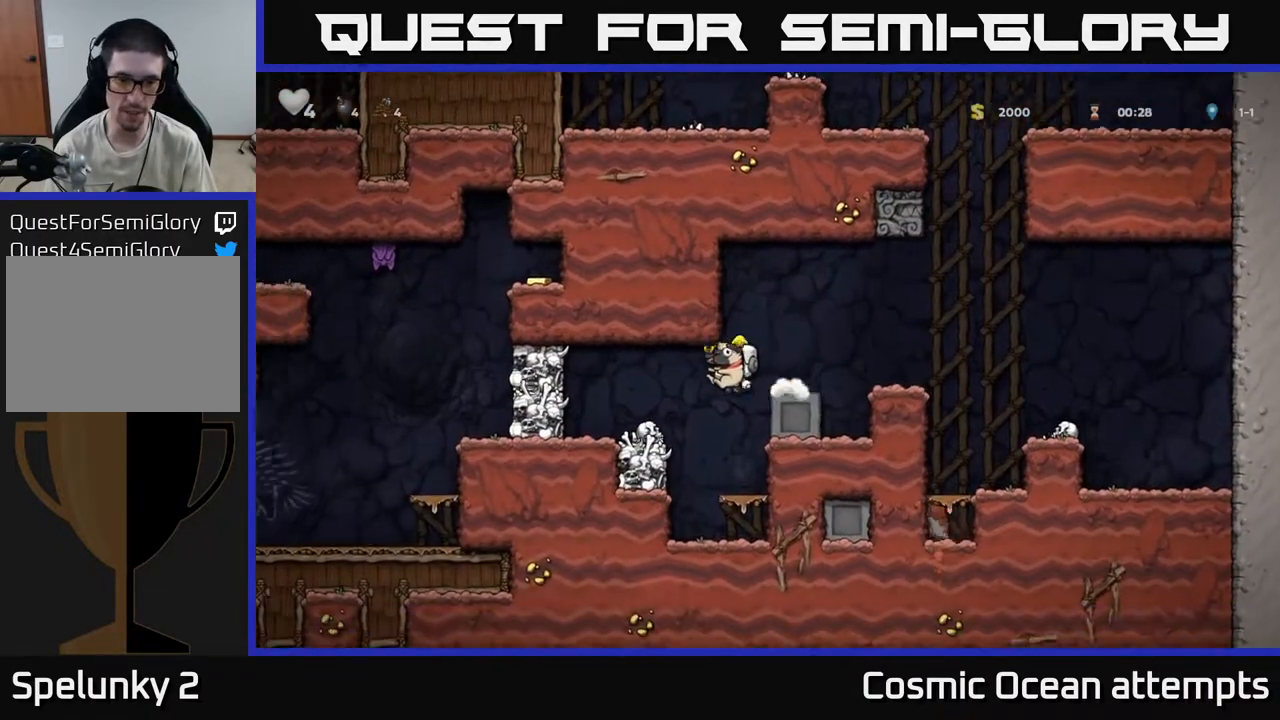
{"buttons": [], "left_stick": "center", "right_stick": "center", "events": [[150, "DPAD_LEFT", "up"]]}
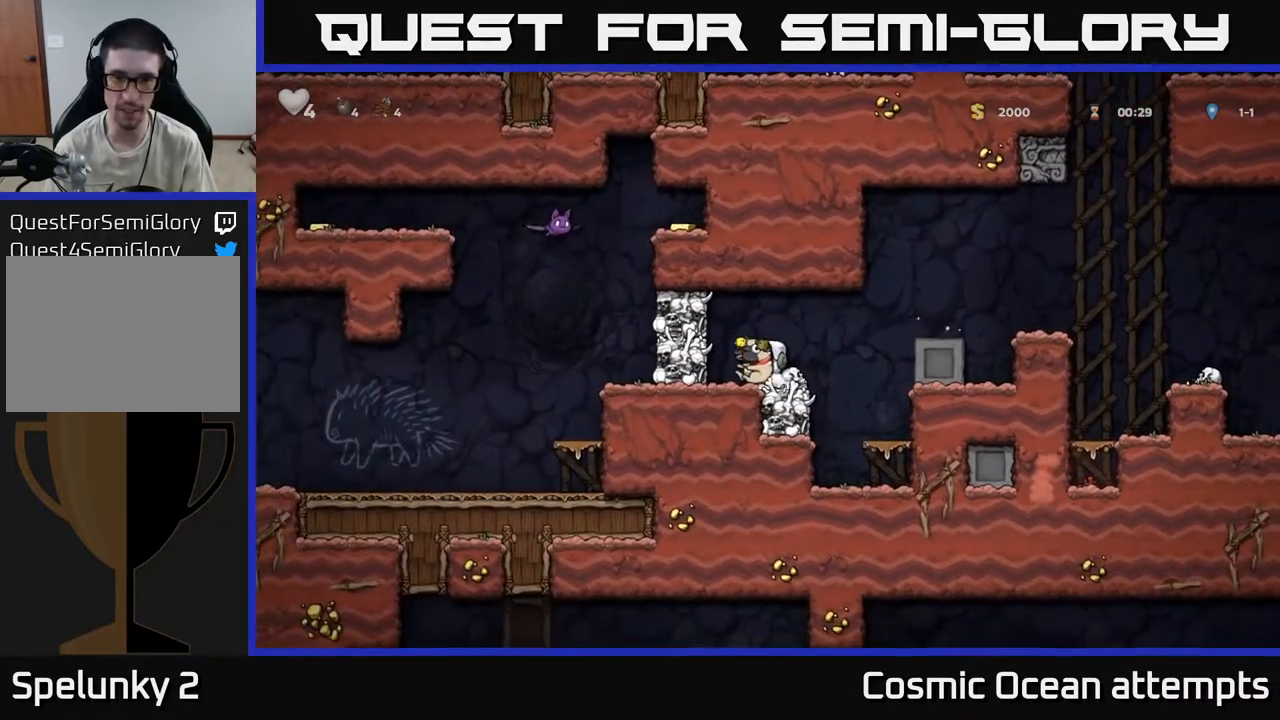
{"buttons": ["DPAD_LEFT"], "left_stick": "center", "right_stick": "center", "events": [[17, "DPAD_RIGHT", "down"], [67, "DPAD_RIGHT", "up"], [183, "DPAD_DOWN", "down"], [250, "X", "down"], [317, "DPAD_DOWN", "up"], [350, "X", "up"], [450, "DPAD_LEFT", "down"]]}
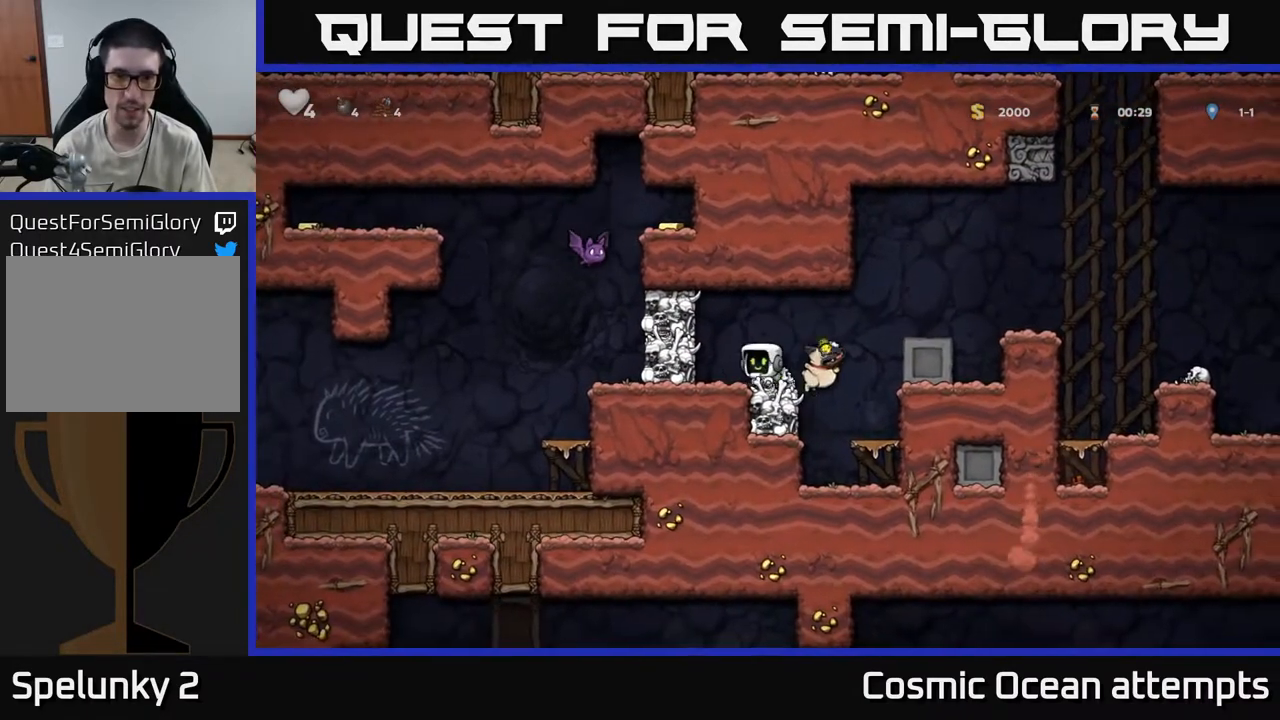
{"buttons": [], "left_stick": "center", "right_stick": "center", "events": [[17, "DPAD_LEFT", "up"], [67, "X", "down"], [100, "A", "down"], [167, "X", "up"], [250, "A", "up"]]}
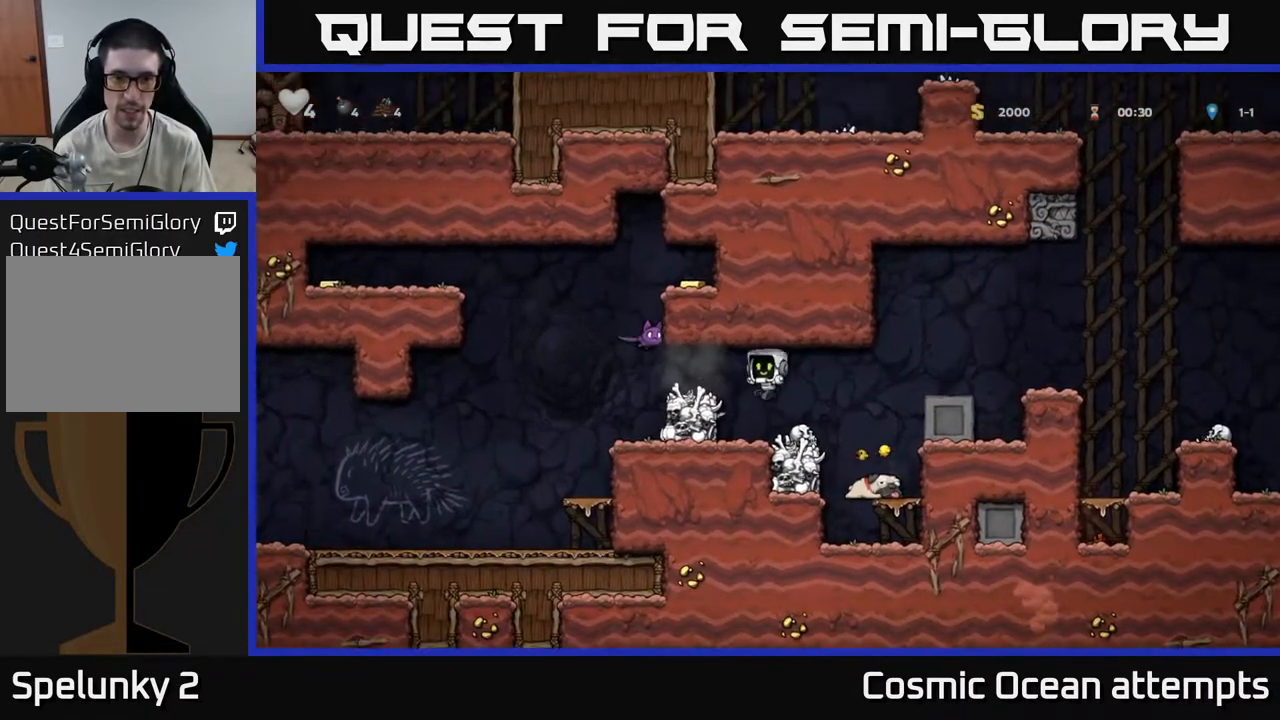
{"buttons": [], "left_stick": "center", "right_stick": "center", "events": [[167, "A", "down"], [200, "X", "down"], [233, "DPAD_LEFT", "down"], [317, "X", "up"], [350, "A", "up"], [383, "DPAD_LEFT", "up"]]}
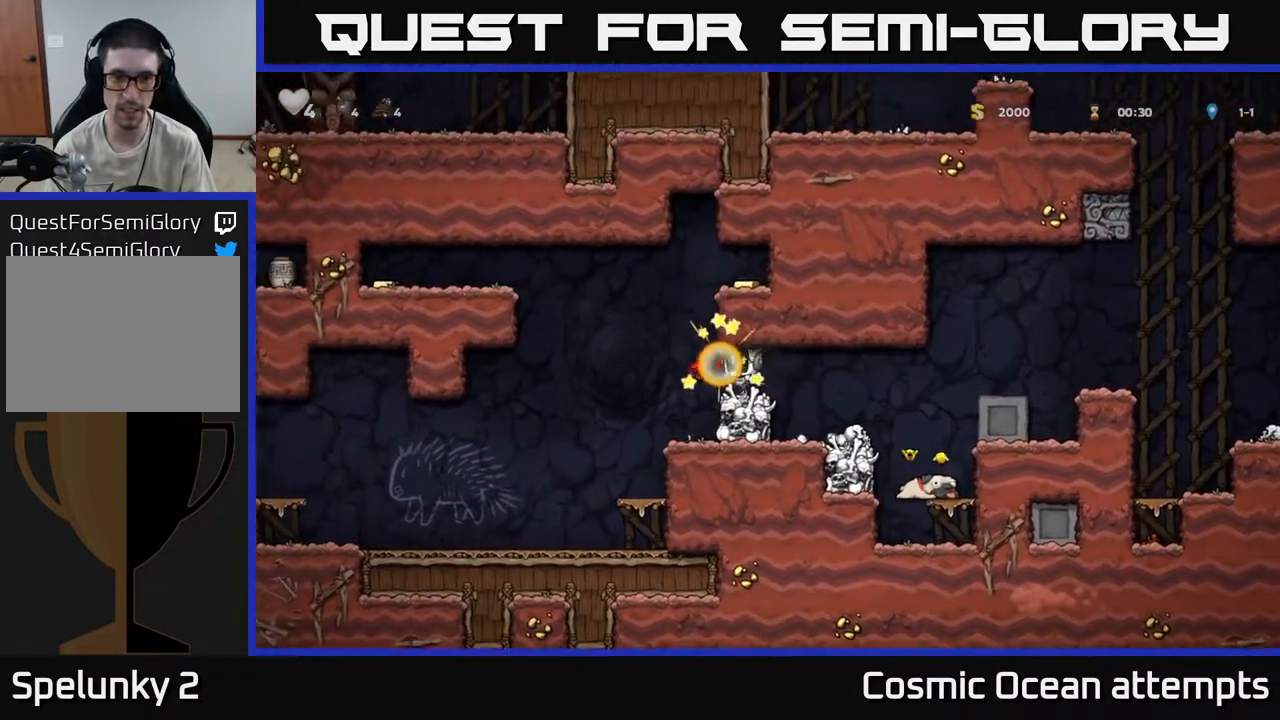
{"buttons": ["A", "DPAD_RIGHT"], "left_stick": "center", "right_stick": "center", "events": [[317, "DPAD_LEFT", "down"], [400, "A", "down"], [467, "DPAD_LEFT", "up"], [483, "DPAD_RIGHT", "down"]]}
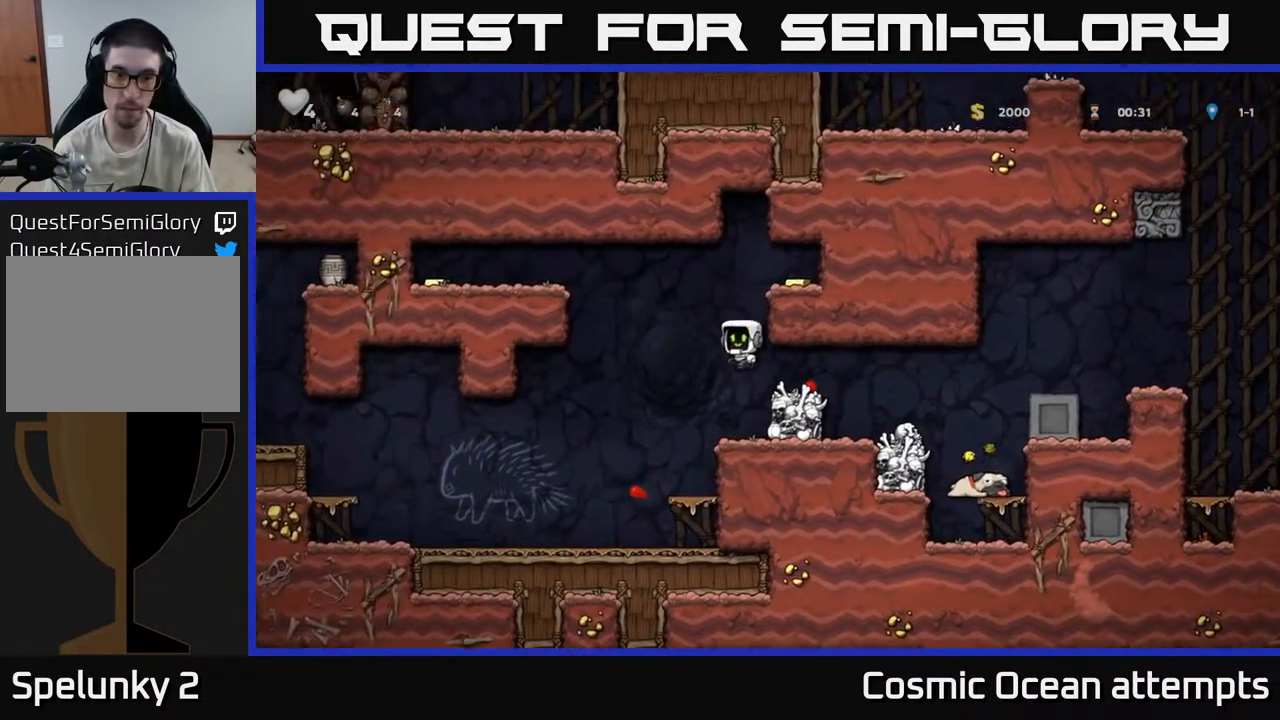
{"buttons": ["DPAD_RIGHT"], "left_stick": "center", "right_stick": "center", "events": [[100, "A", "up"], [267, "A", "down"], [350, "A", "up"]]}
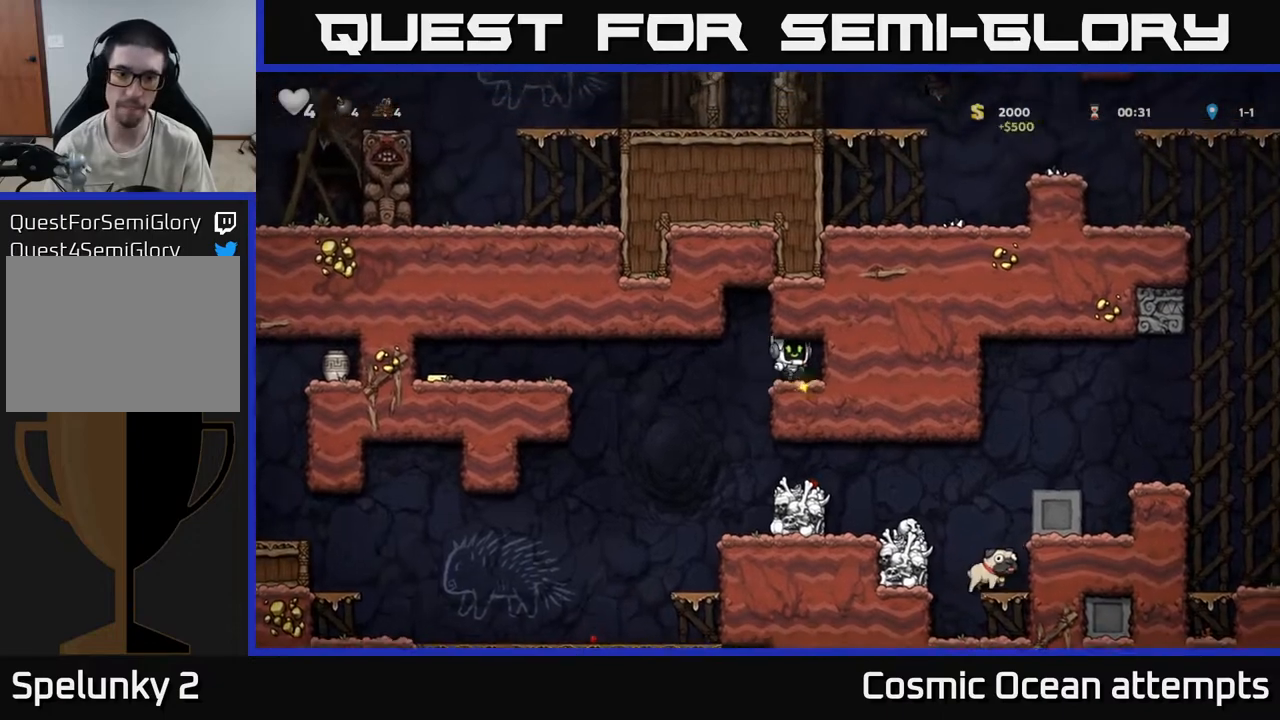
{"buttons": ["A", "DPAD_LEFT"], "left_stick": "center", "right_stick": "center", "events": [[100, "DPAD_RIGHT", "up"], [167, "DPAD_LEFT", "down"], [400, "A", "down"]]}
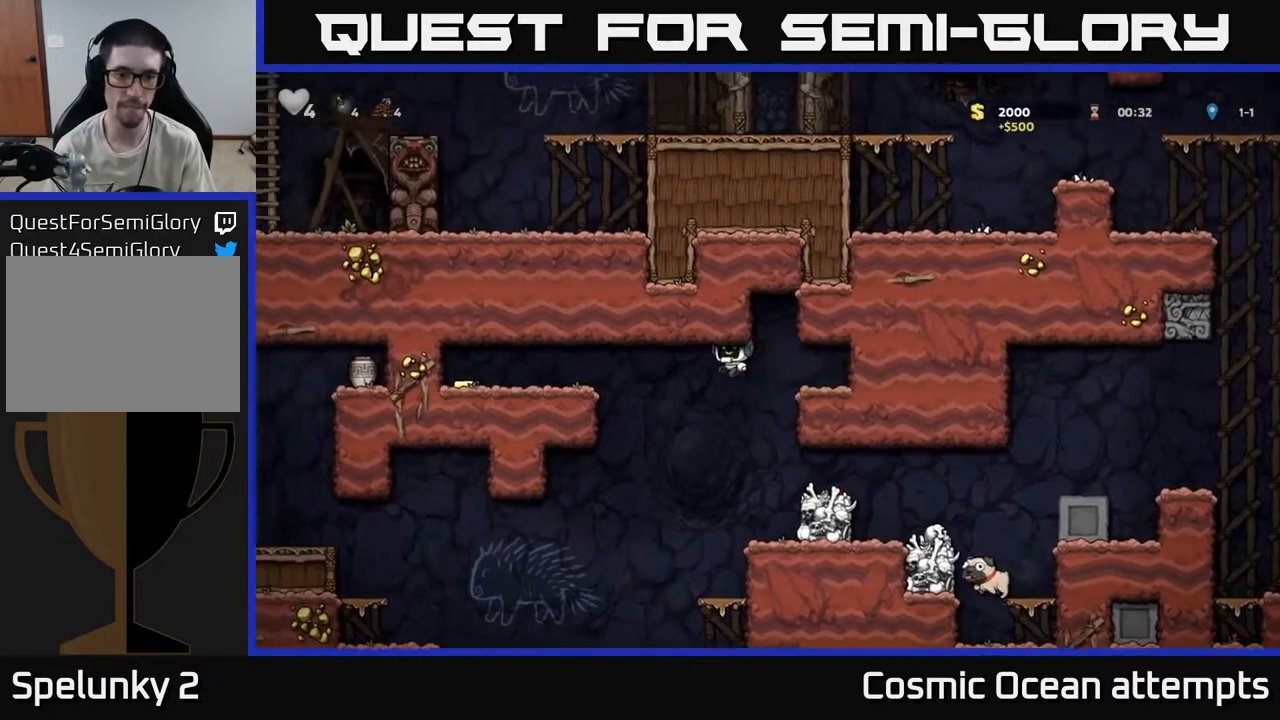
{"buttons": ["DPAD_RIGHT"], "left_stick": "center", "right_stick": "center", "events": [[183, "DPAD_LEFT", "up"], [200, "DPAD_RIGHT", "down"], [283, "A", "up"]]}
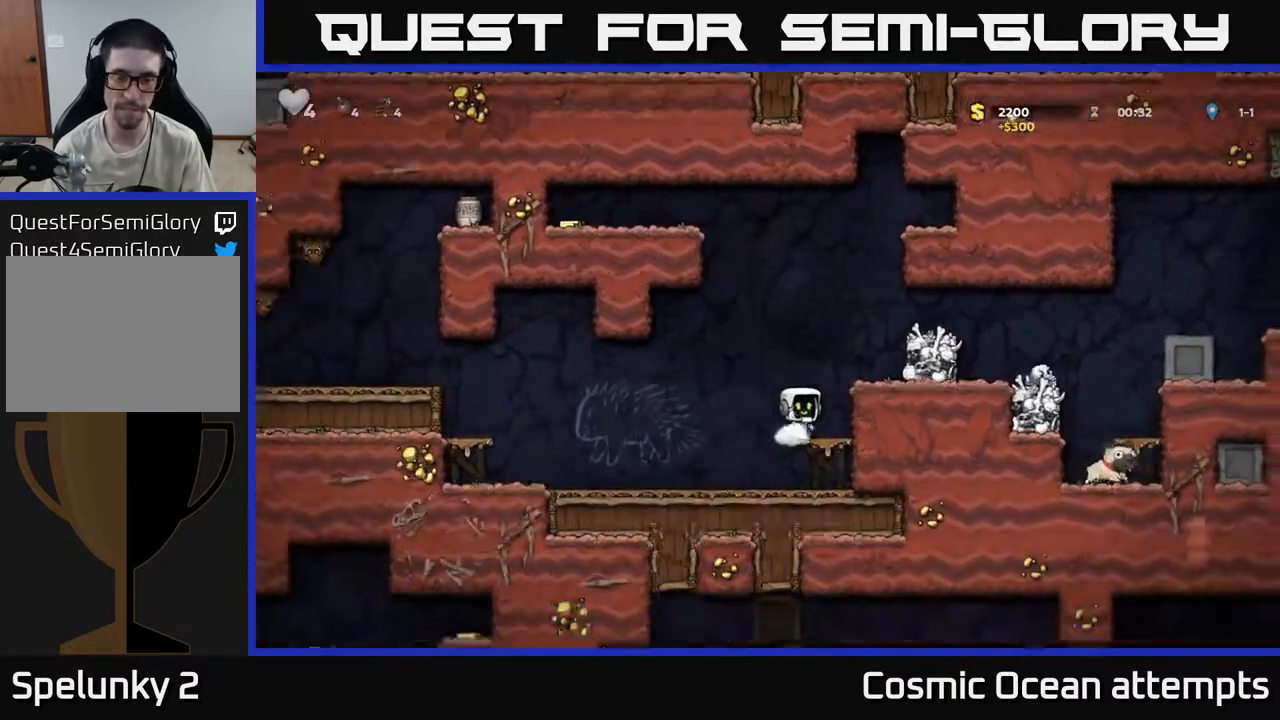
{"buttons": ["A", "DPAD_RIGHT"], "left_stick": "center", "right_stick": "center", "events": [[33, "A", "down"], [217, "A", "up"], [417, "A", "down"]]}
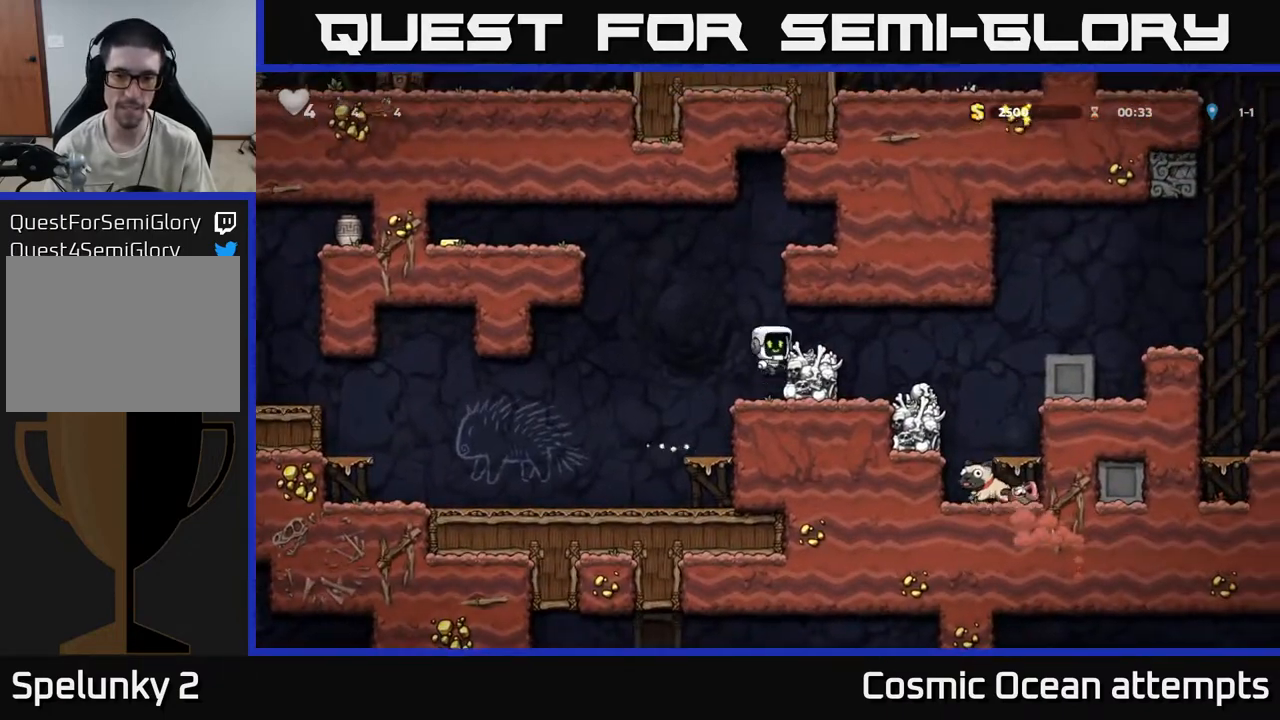
{"buttons": [], "left_stick": "center", "right_stick": "center", "events": [[67, "A", "up"], [383, "DPAD_RIGHT", "up"]]}
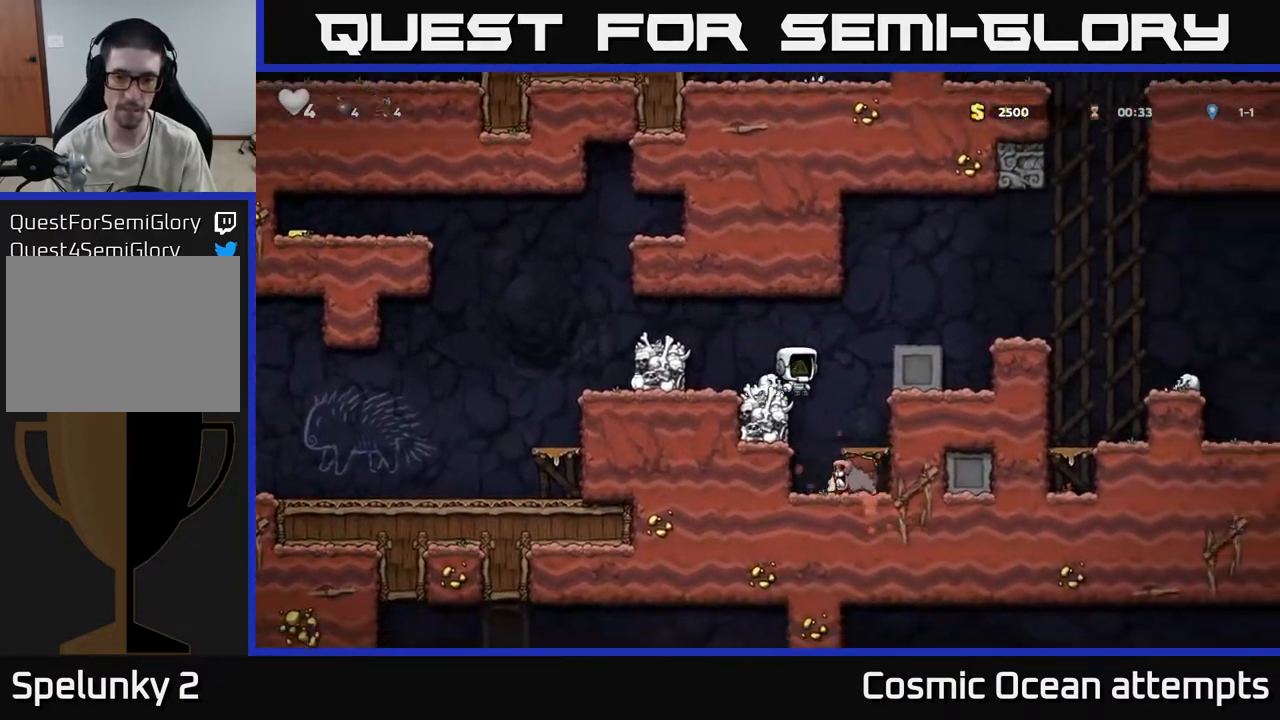
{"buttons": [], "left_stick": "center", "right_stick": "center", "events": [[167, "DPAD_RIGHT", "down"], [217, "DPAD_RIGHT", "up"]]}
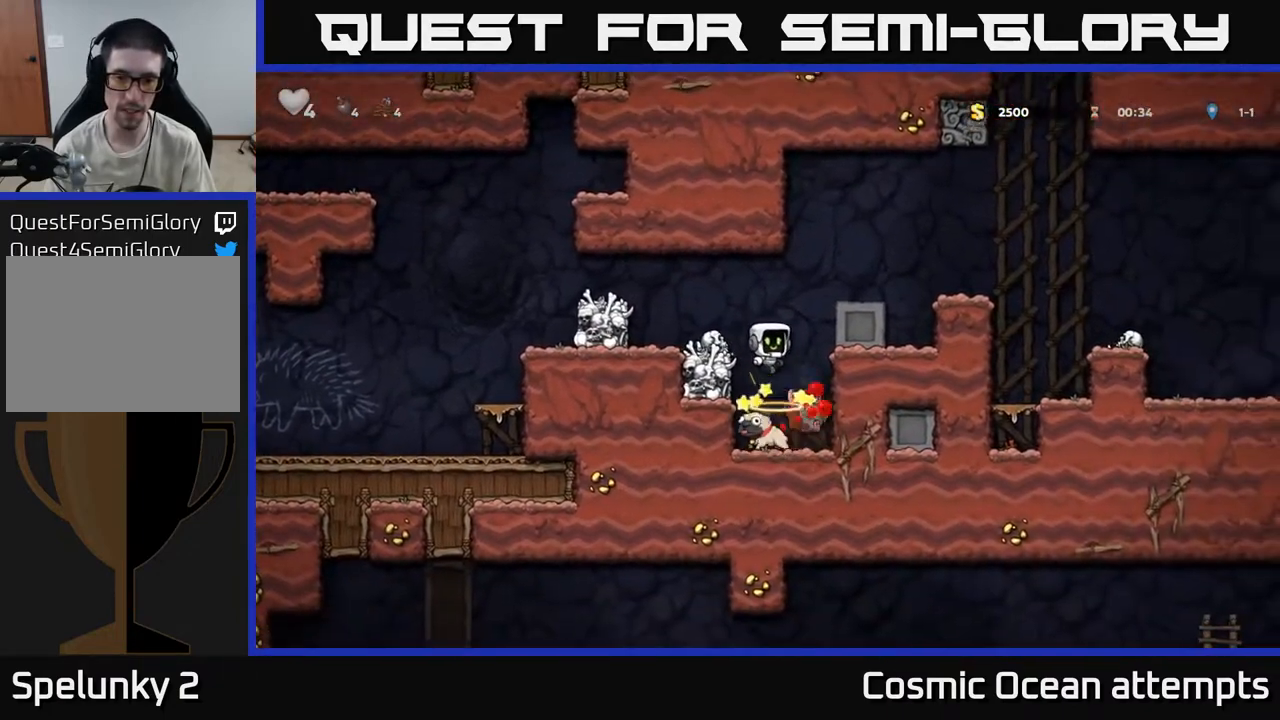
{"buttons": ["DPAD_DOWN"], "left_stick": "center", "right_stick": "center", "events": [[450, "DPAD_DOWN", "down"]]}
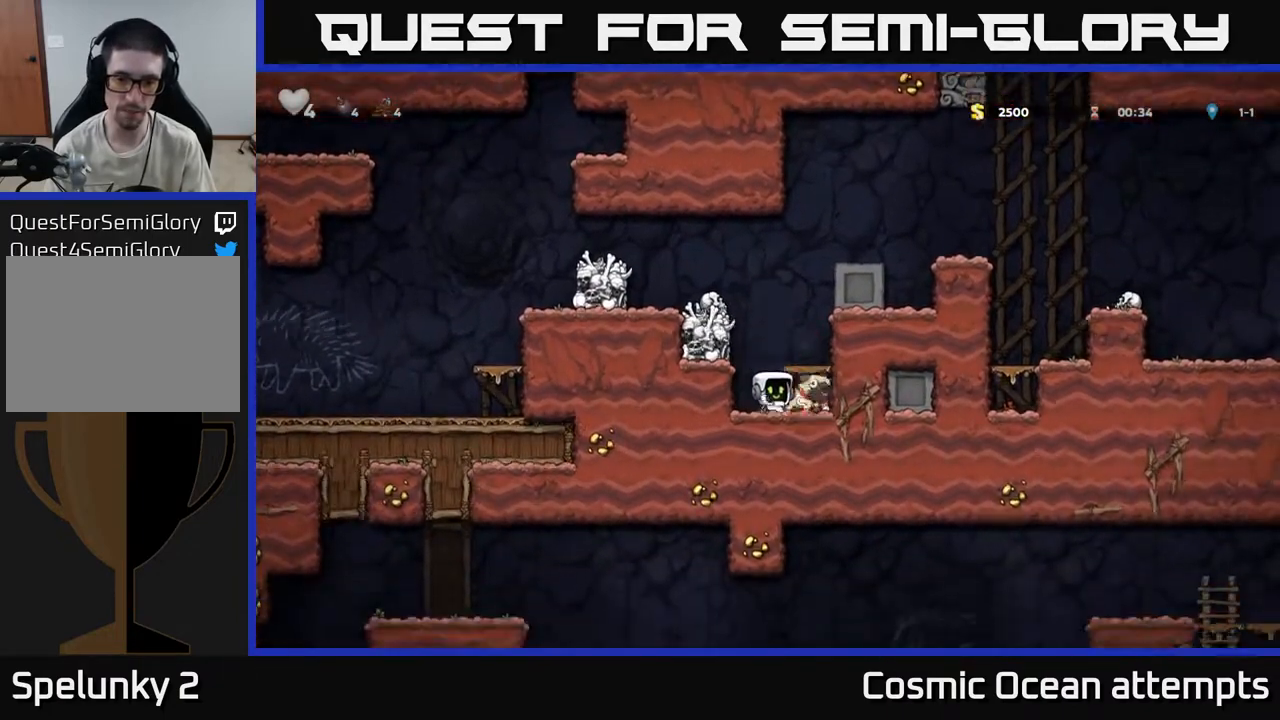
{"buttons": ["A", "DPAD_LEFT"], "left_stick": "center", "right_stick": "center", "events": [[350, "X", "down"], [433, "A", "down"], [450, "DPAD_DOWN", "up"], [450, "X", "up"], [467, "DPAD_LEFT", "down"]]}
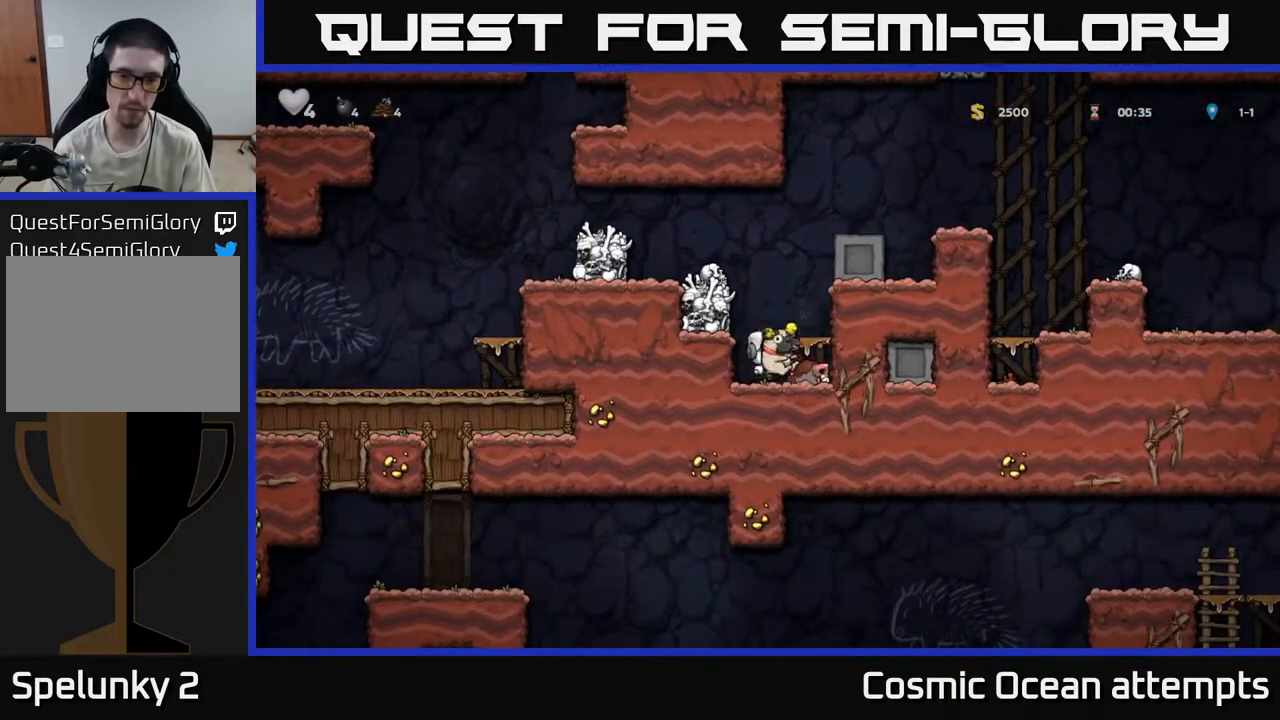
{"buttons": ["DPAD_LEFT"], "left_stick": "center", "right_stick": "center", "events": [[200, "A", "up"], [367, "A", "down"], [450, "A", "up"]]}
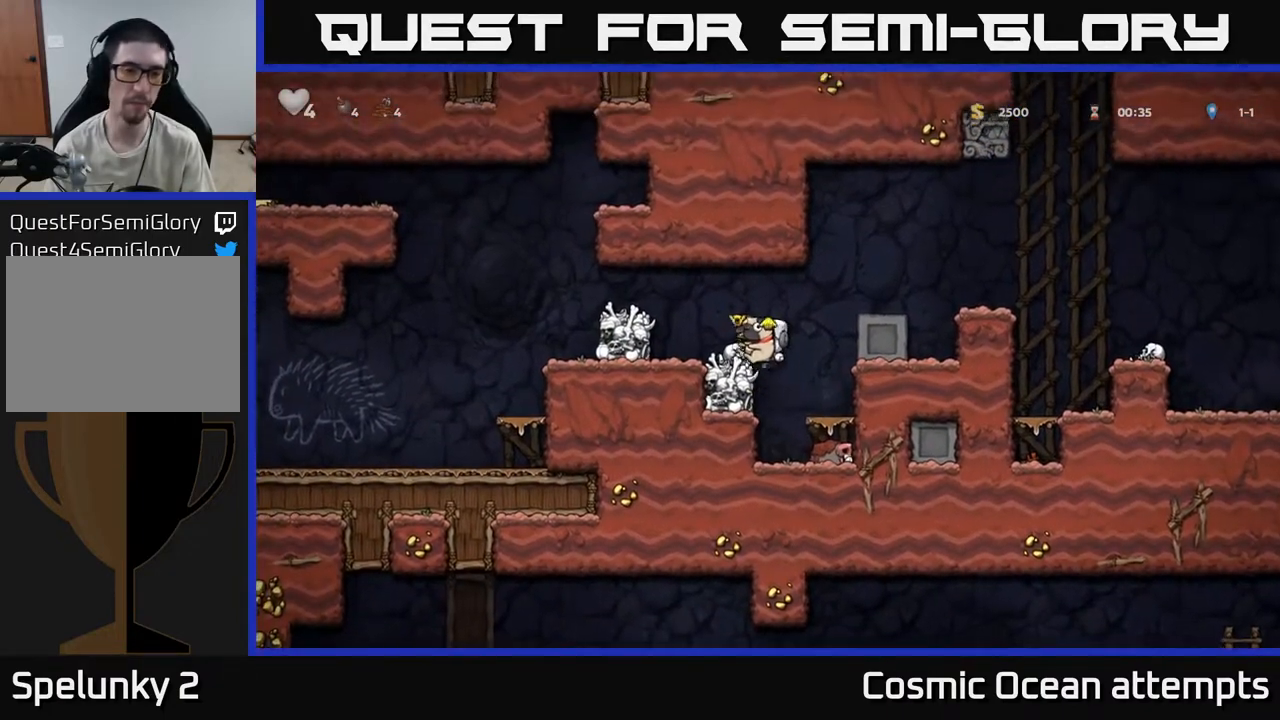
{"buttons": ["DPAD_LEFT"], "left_stick": "center", "right_stick": "center", "events": [[200, "A", "down"], [333, "A", "up"]]}
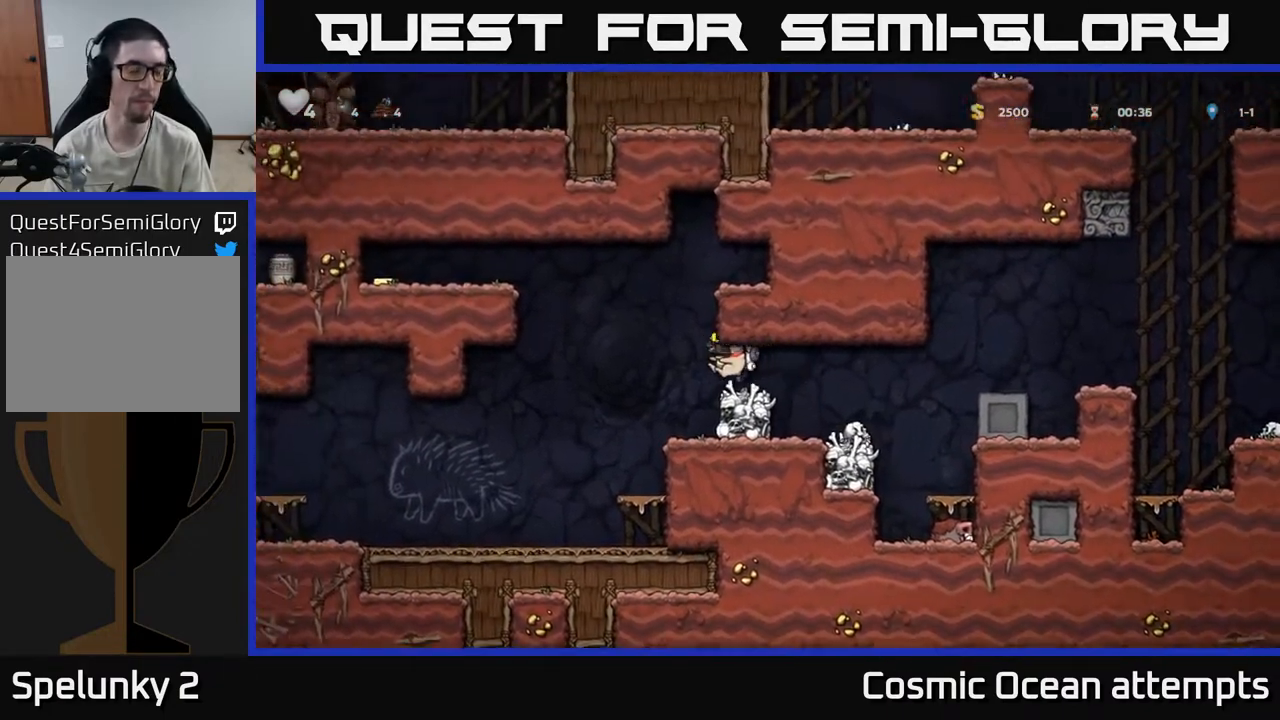
{"buttons": ["DPAD_LEFT"], "left_stick": "center", "right_stick": "center", "events": []}
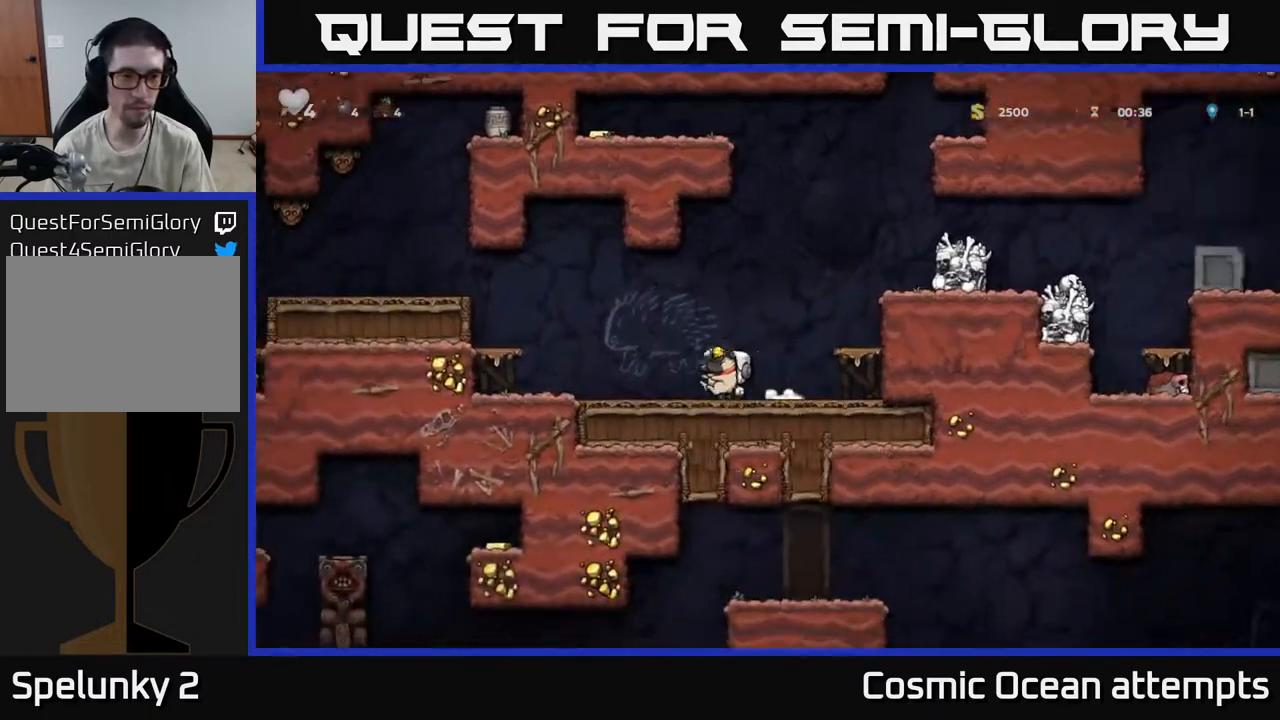
{"buttons": [], "left_stick": "center", "right_stick": "center", "events": [[50, "A", "down"], [283, "A", "up"], [483, "DPAD_LEFT", "up"]]}
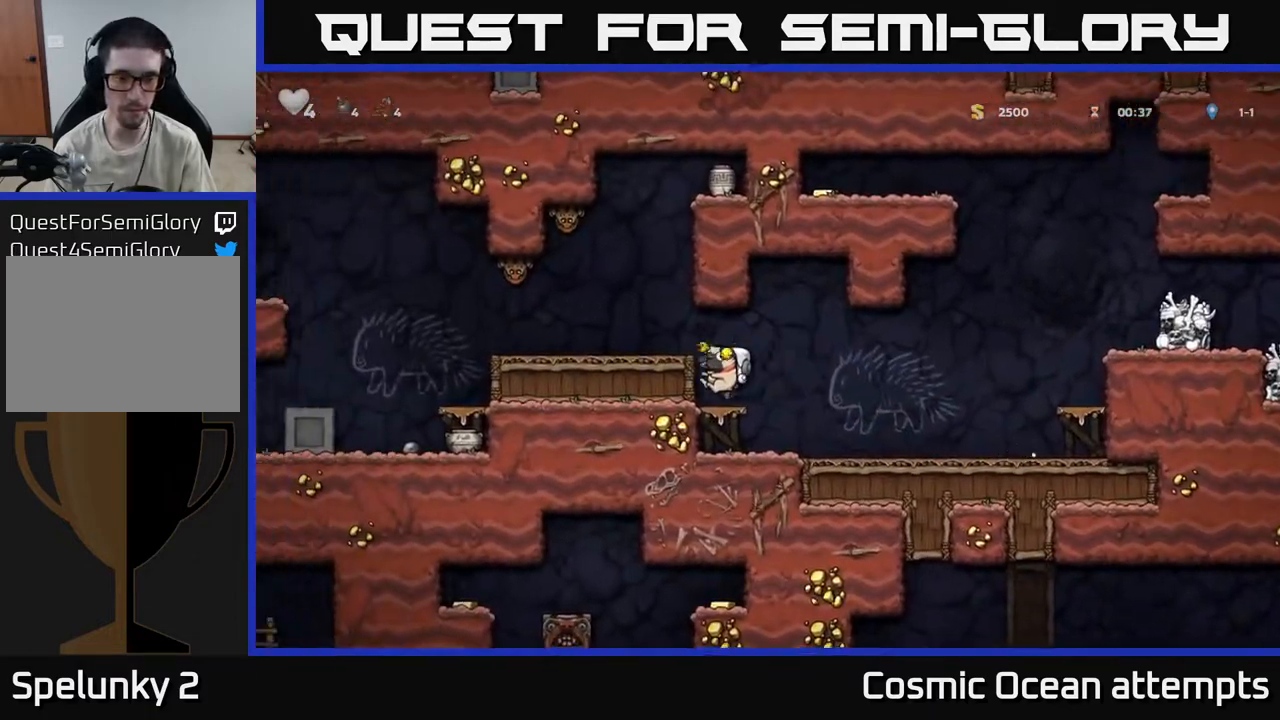
{"buttons": [], "left_stick": "center", "right_stick": "center", "events": [[100, "A", "down"], [200, "DPAD_LEFT", "down"], [233, "A", "up"], [317, "DPAD_LEFT", "up"]]}
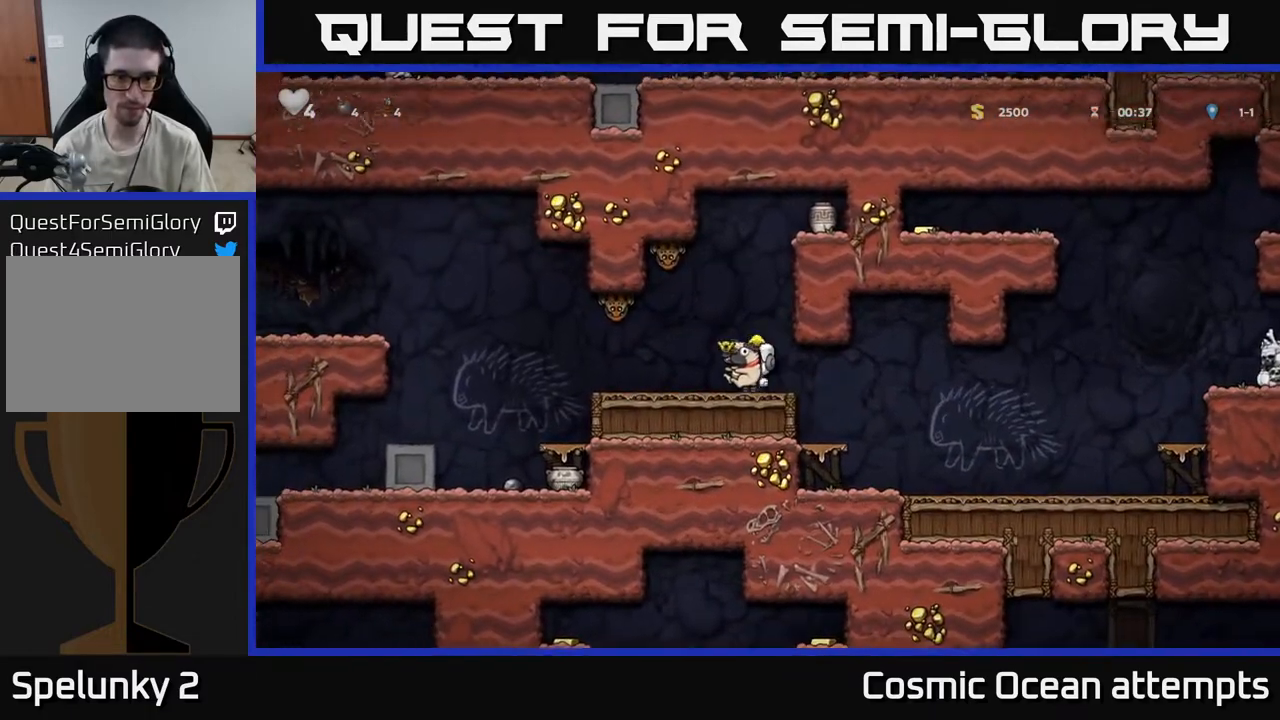
{"buttons": ["DPAD_LEFT"], "left_stick": "center", "right_stick": "center", "events": [[233, "DPAD_LEFT", "down"]]}
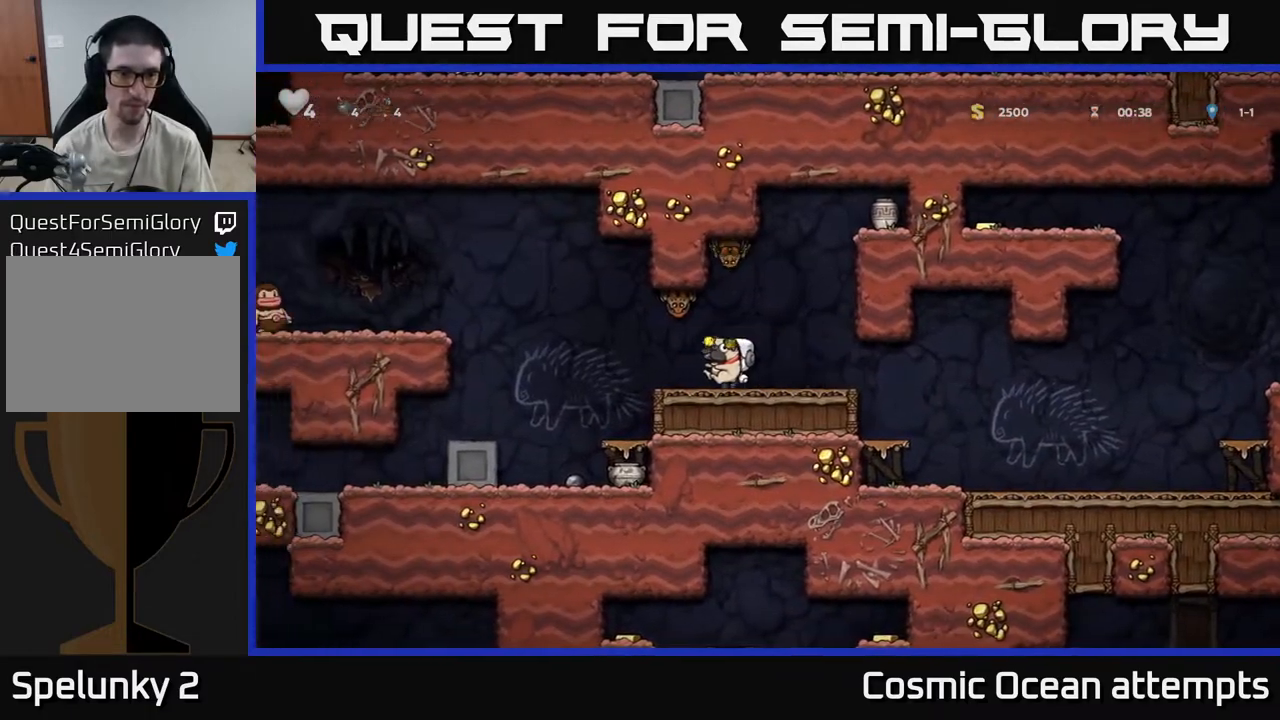
{"buttons": ["DPAD_LEFT"], "left_stick": "center", "right_stick": "center", "events": [[200, "A", "down"], [333, "A", "up"]]}
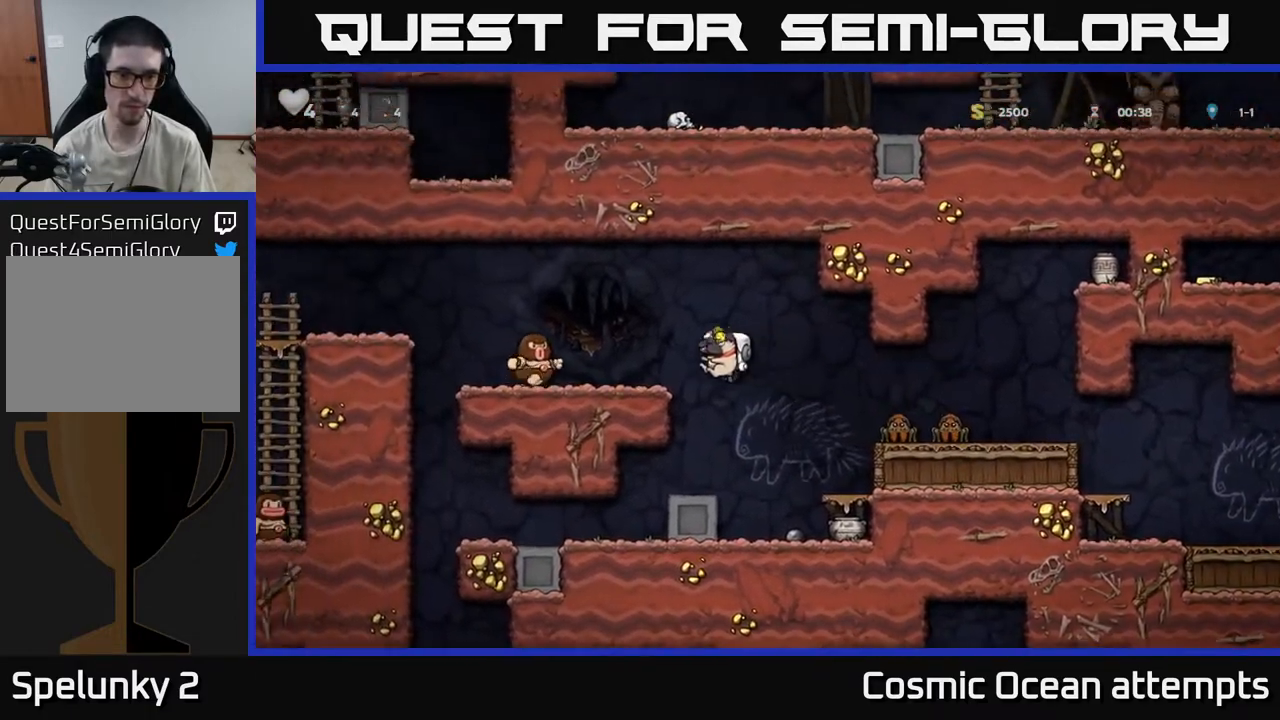
{"buttons": ["A", "DPAD_RIGHT"], "left_stick": "center", "right_stick": "center", "events": [[100, "DPAD_LEFT", "up"], [250, "DPAD_RIGHT", "down"], [317, "A", "down"]]}
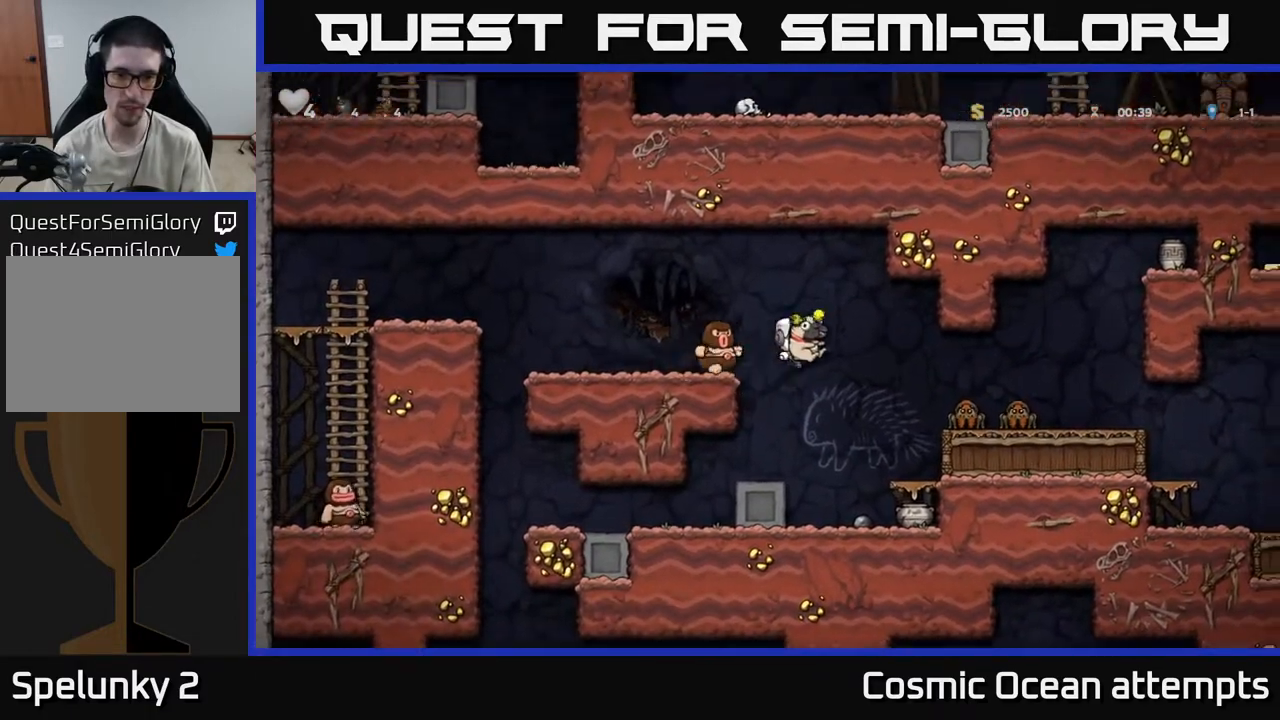
{"buttons": [], "left_stick": "center", "right_stick": "center", "events": [[17, "DPAD_RIGHT", "up"], [50, "DPAD_LEFT", "down"], [117, "DPAD_LEFT", "up"], [133, "DPAD_DOWN", "down"], [133, "DPAD_RIGHT", "down"], [150, "A", "up"], [150, "DPAD_DOWN", "up"], [400, "DPAD_RIGHT", "up"]]}
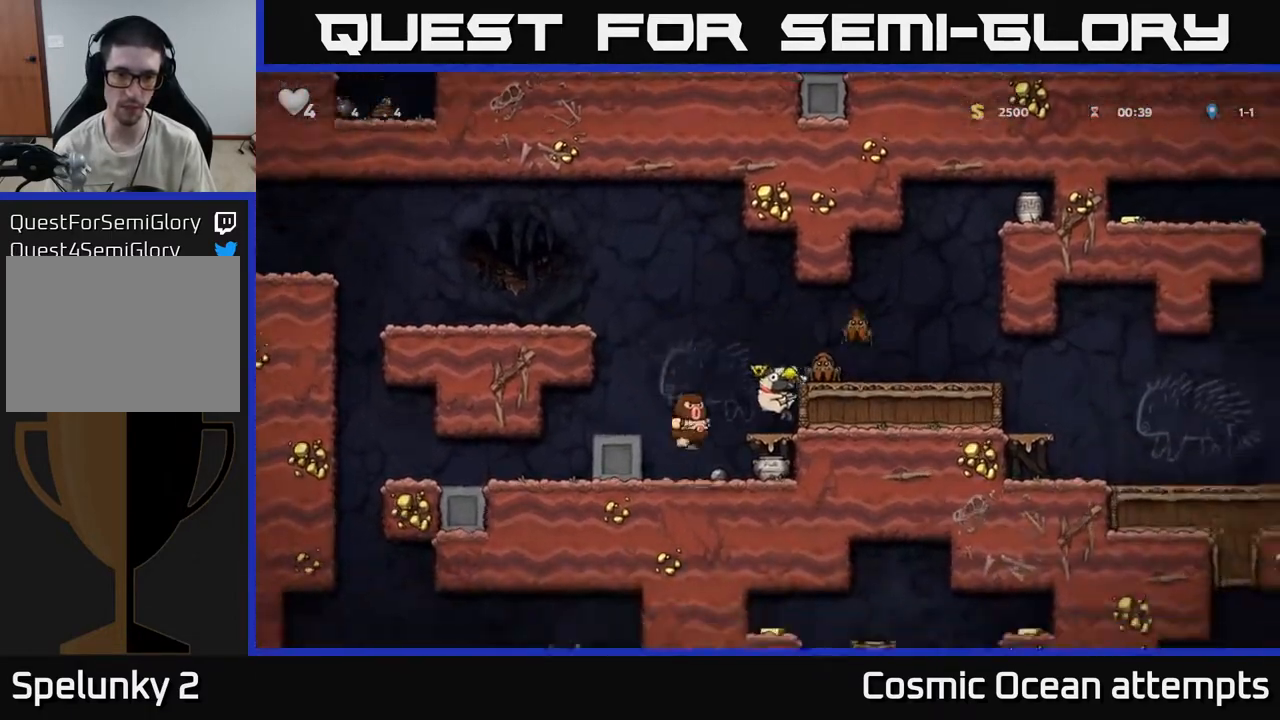
{"buttons": ["DPAD_LEFT"], "left_stick": "center", "right_stick": "center", "events": [[50, "A", "down"], [83, "DPAD_LEFT", "down"], [267, "A", "up"]]}
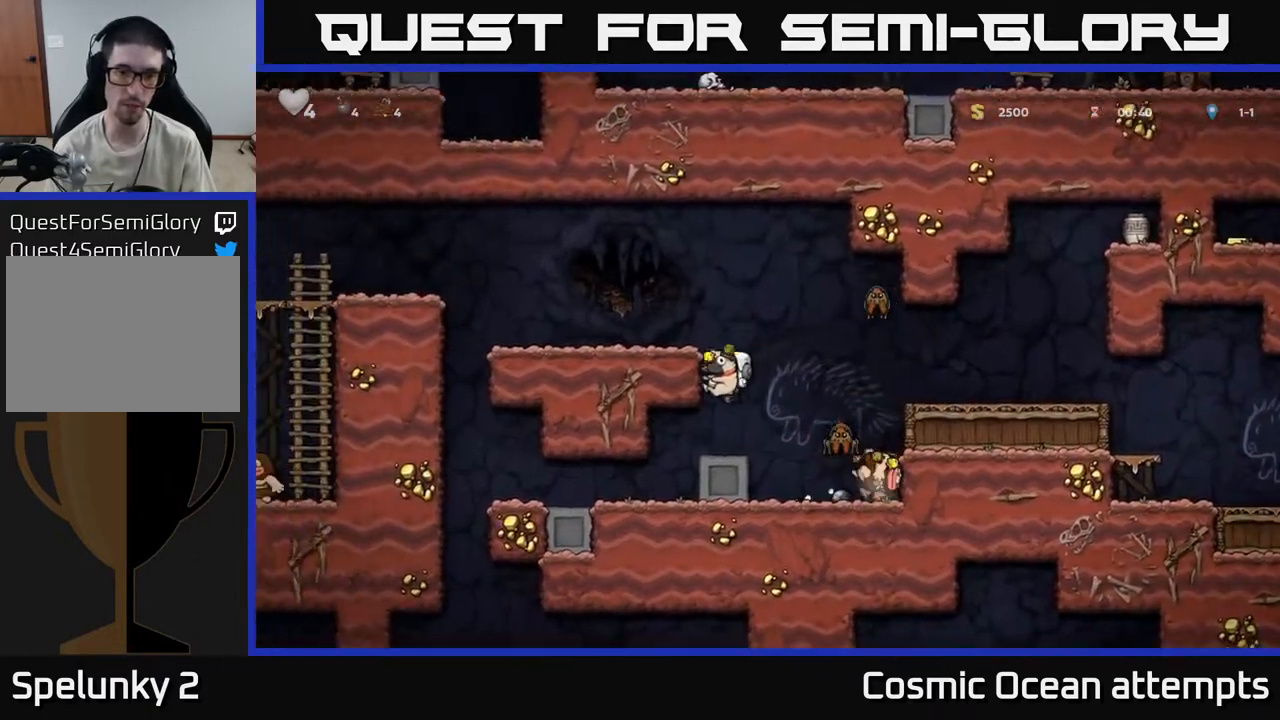
{"buttons": ["A"], "left_stick": "center", "right_stick": "center", "events": [[50, "DPAD_LEFT", "up"], [450, "A", "down"]]}
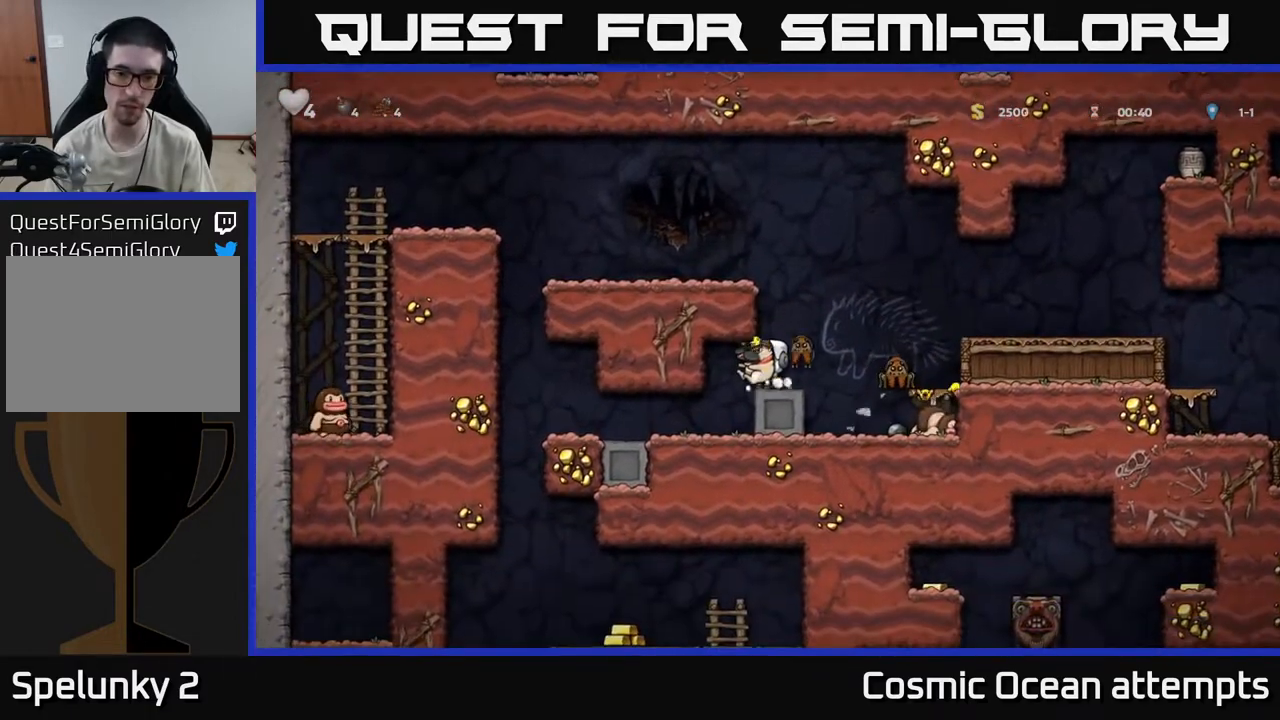
{"buttons": ["A", "DPAD_RIGHT"], "left_stick": "center", "right_stick": "center", "events": [[183, "A", "up"], [500, "A", "down"], [500, "DPAD_RIGHT", "down"]]}
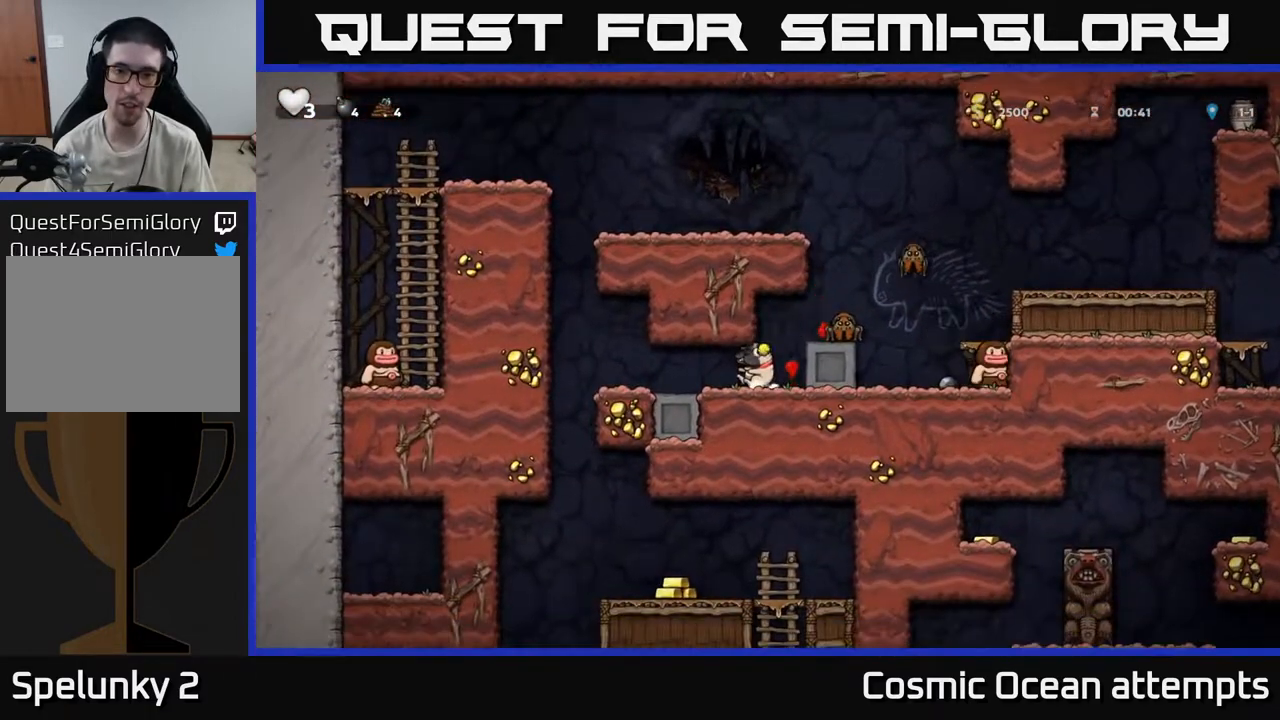
{"buttons": [], "left_stick": "center", "right_stick": "center", "events": [[117, "X", "down"], [167, "DPAD_RIGHT", "up"], [183, "A", "up"], [200, "X", "up"], [233, "DPAD_LEFT", "down"], [400, "DPAD_LEFT", "up"]]}
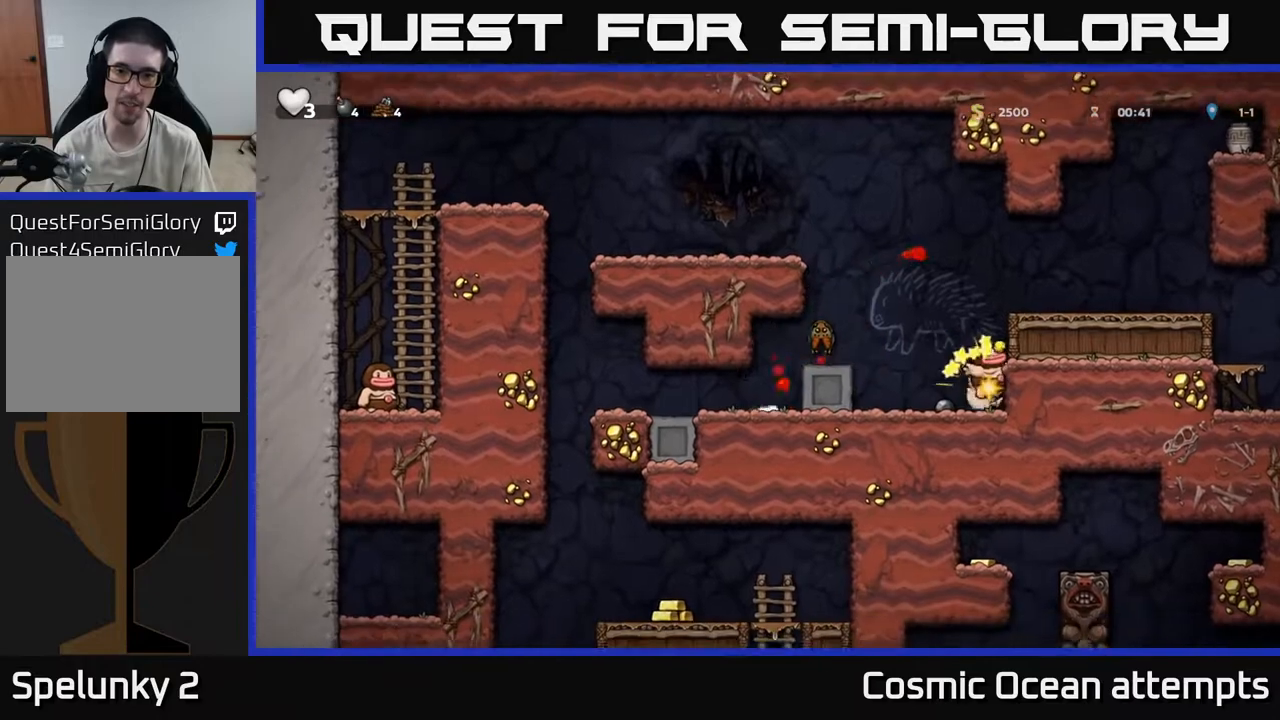
{"buttons": ["A", "X"], "left_stick": "center", "right_stick": "center", "events": [[350, "DPAD_RIGHT", "down"], [400, "DPAD_RIGHT", "up"], [417, "X", "down"], [500, "A", "down"]]}
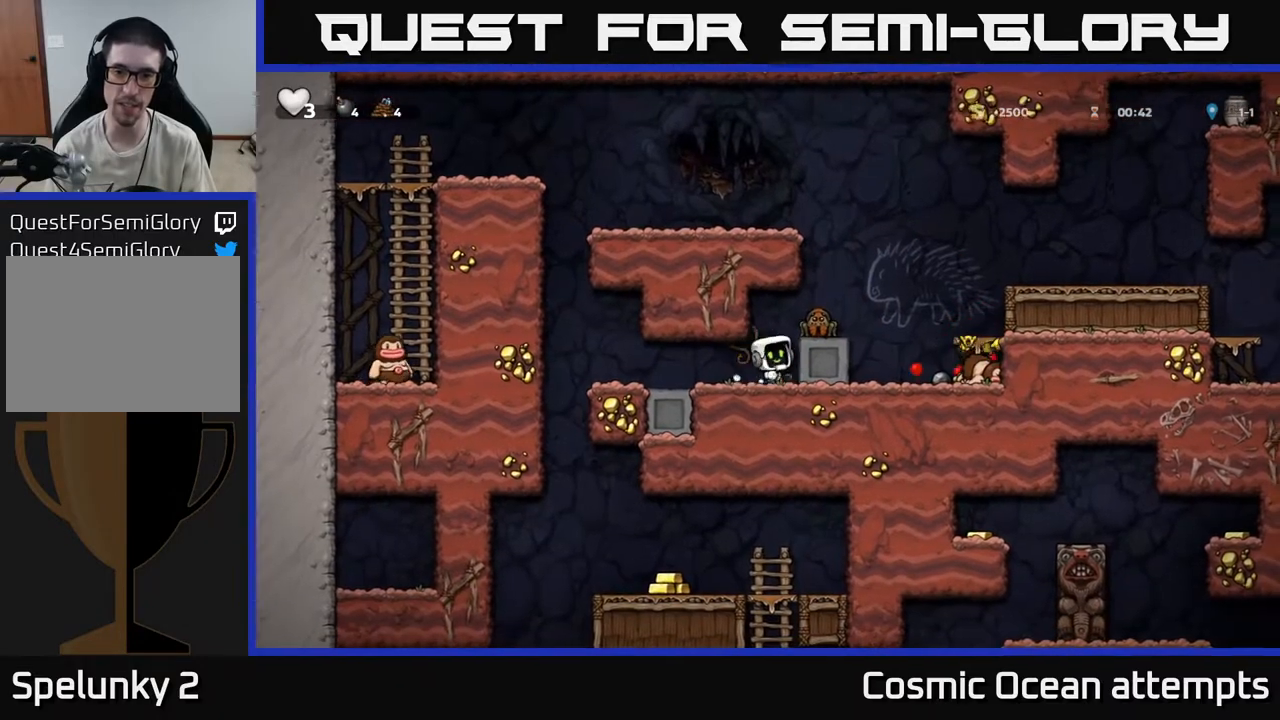
{"buttons": [], "left_stick": "center", "right_stick": "center", "events": [[33, "X", "up"], [83, "A", "up"]]}
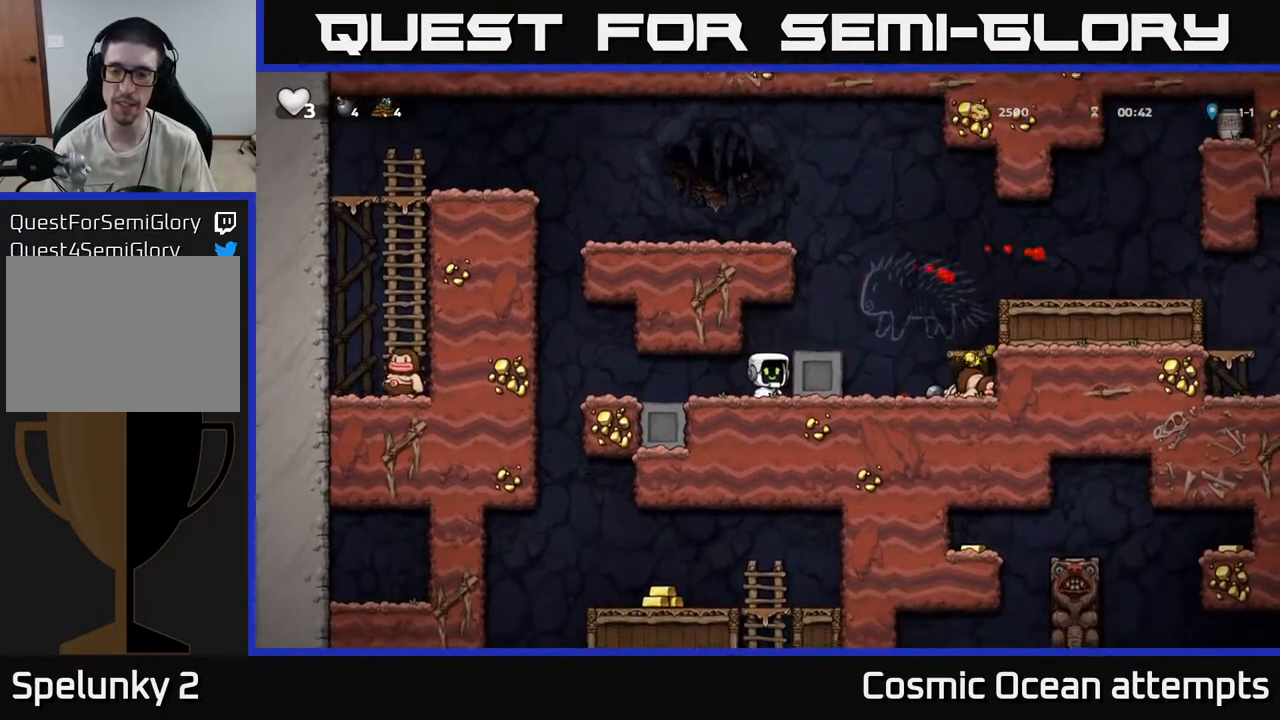
{"buttons": [], "left_stick": "center", "right_stick": "center", "events": [[50, "A", "down"], [100, "DPAD_RIGHT", "down"], [233, "A", "up"], [233, "DPAD_RIGHT", "up"]]}